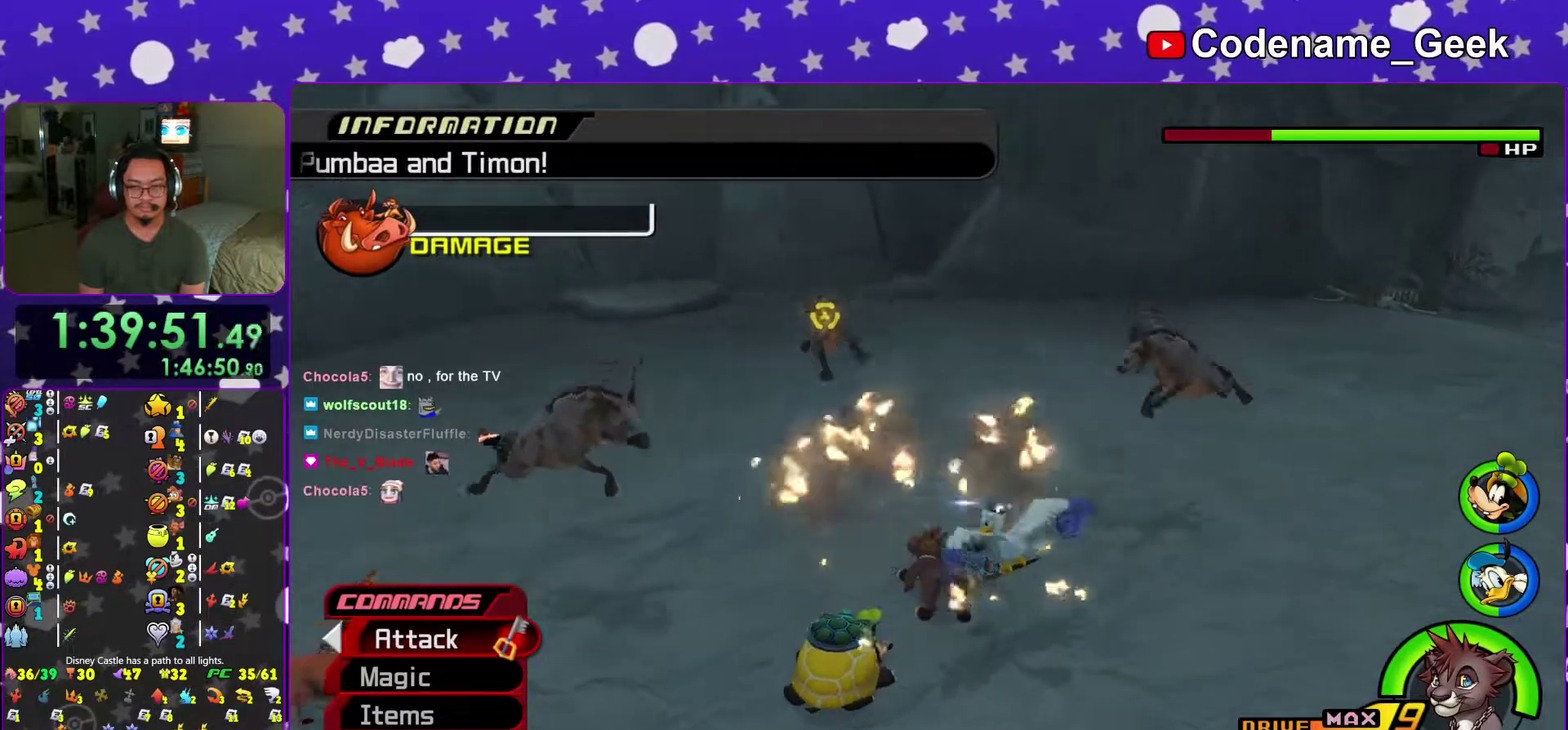
Gameplay with a controller (Nintendo layout); each line is a JSON object with the inputs held at the frame after it (dt_ms = milliseconds from this image to that frame). "events" lists button and stick changes between this image and that frame as [ms after this image, input, new state], when the widget could be followed in between. This overlay highlights the sticks when they move; stick clicks (L3 R3) are not distinguishable. Not read: L3 R3 SELECT START.
{"dt_ms": 601, "buttons": [], "left_stick": "center", "right_stick": "down-left", "events": [[34, "right_stick", "center"], [117, "left_stick", "up"], [117, "right_stick", "down-left"], [251, "right_stick", "right"], [334, "right_stick", "down-left"], [451, "right_stick", "center"], [501, "left_stick", "center"], [551, "right_stick", "down-left"]]}
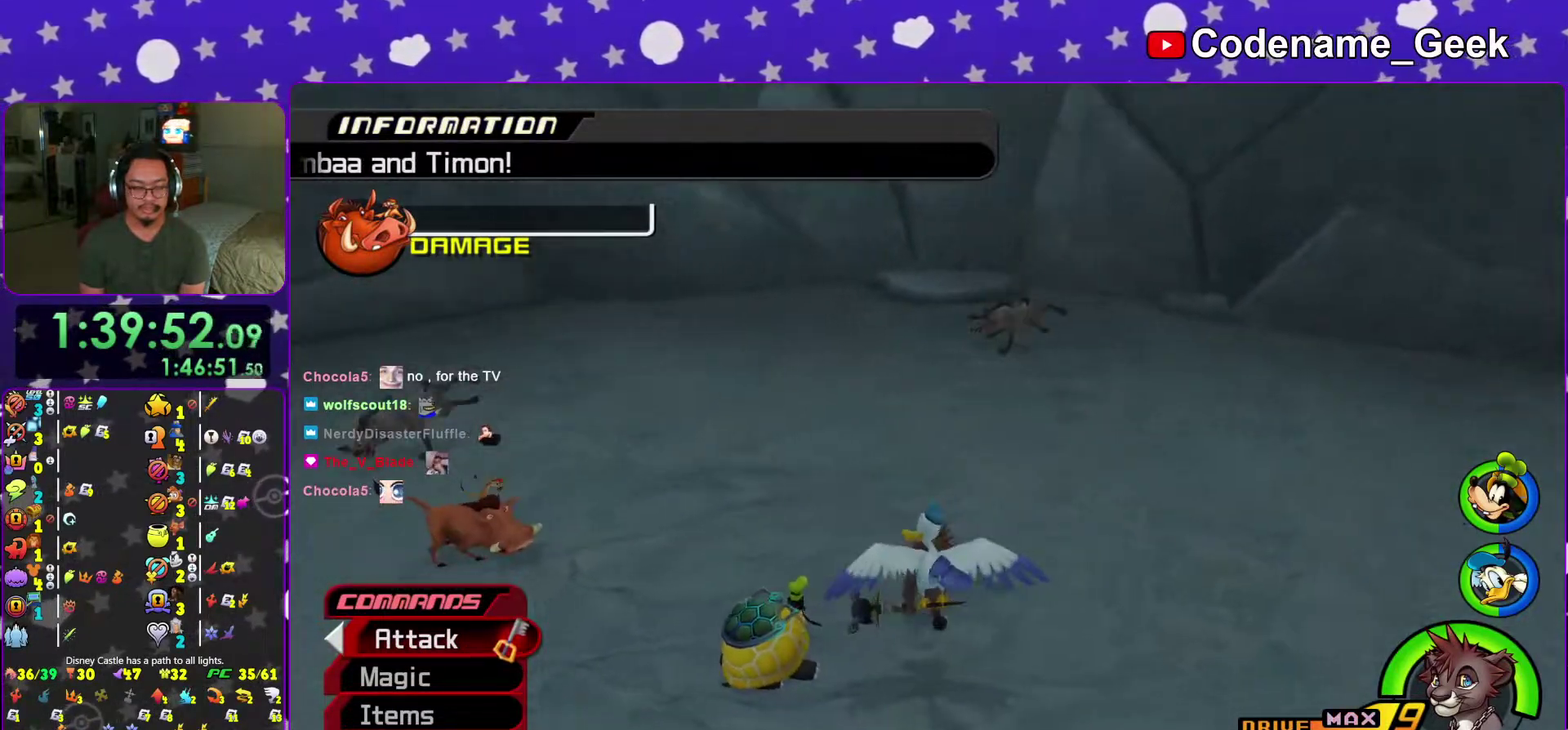
{"dt_ms": 400, "buttons": [], "left_stick": "up-right", "right_stick": "down-right", "events": [[33, "right_stick", "center"], [133, "right_stick", "down"], [250, "right_stick", "center"], [334, "right_stick", "down"], [384, "left_stick", "up-right"], [384, "right_stick", "down-right"]]}
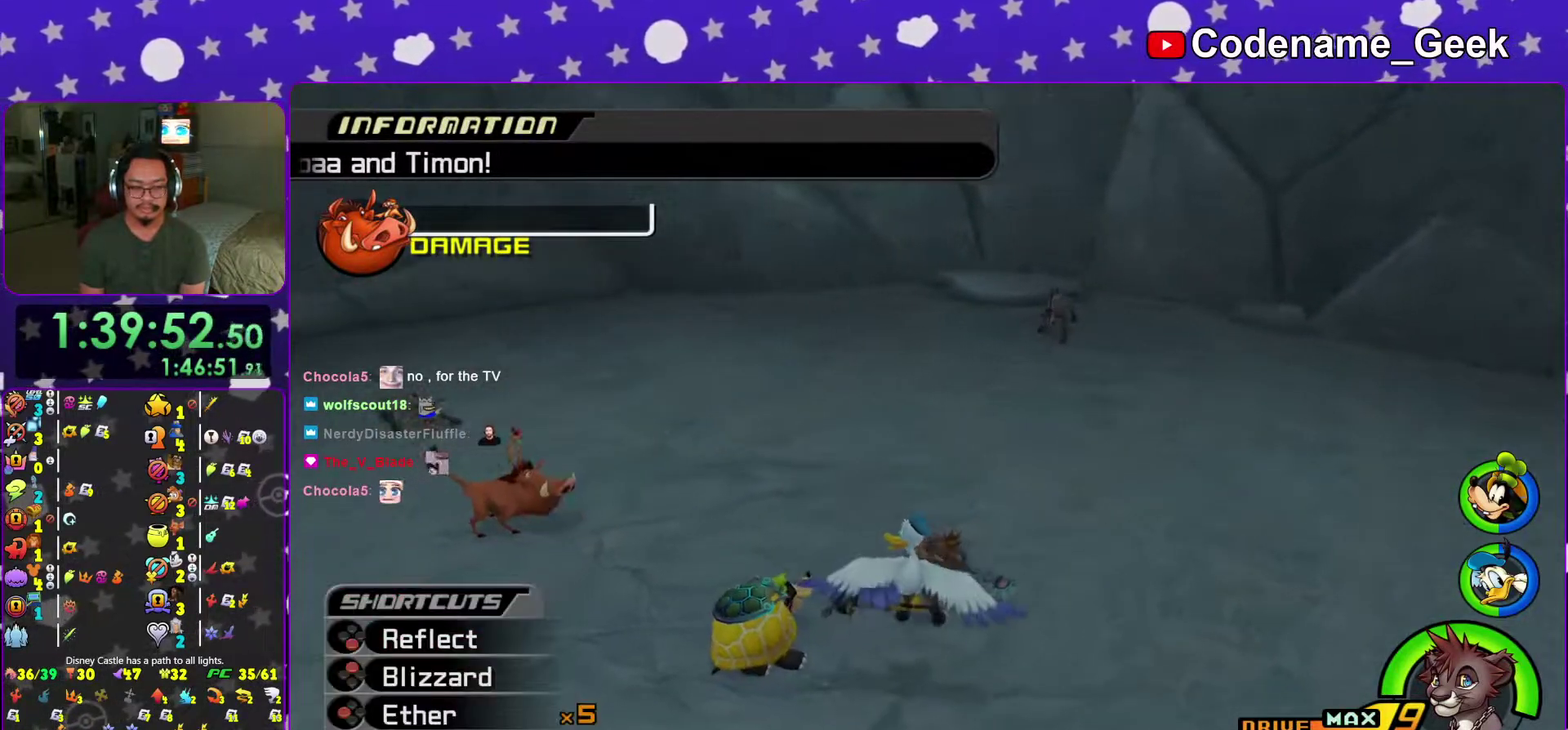
{"dt_ms": 601, "buttons": [], "left_stick": "center", "right_stick": "center", "events": [[67, "right_stick", "center"], [117, "left_stick", "center"], [451, "left_stick", "down-left"], [501, "left_stick", "center"]]}
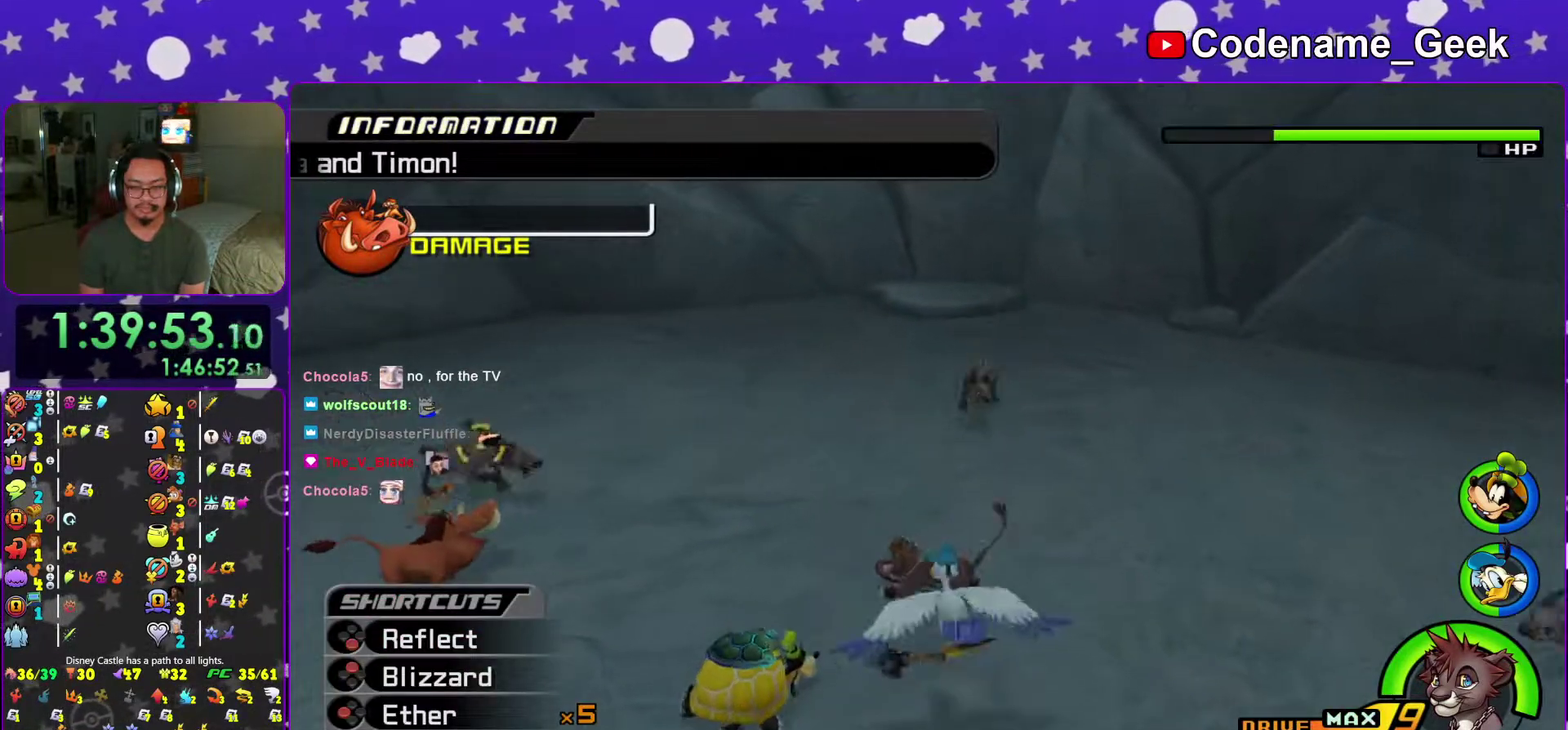
{"dt_ms": 400, "buttons": [], "left_stick": "center", "right_stick": "center"}
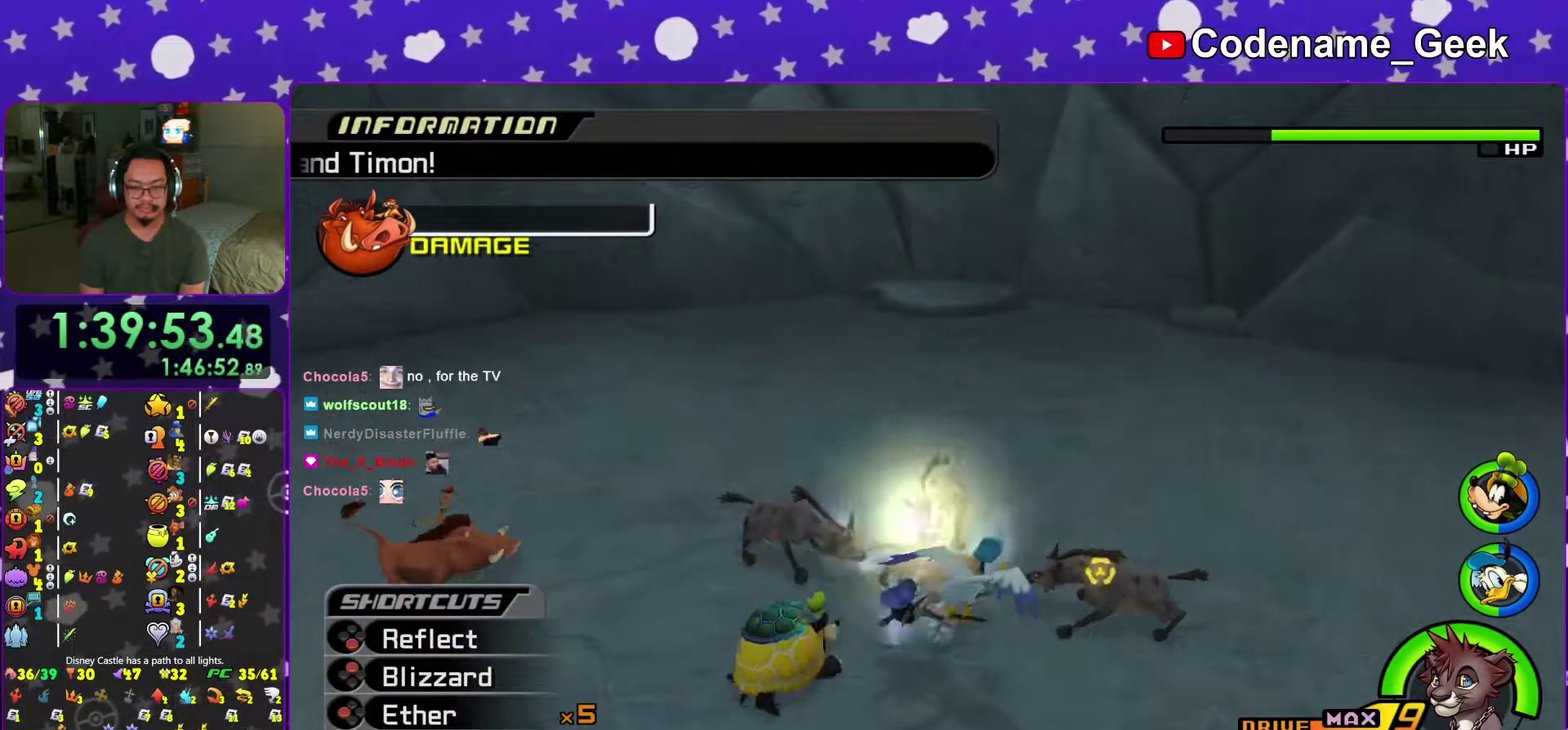
{"dt_ms": 601, "buttons": ["A"], "left_stick": "center", "right_stick": "center"}
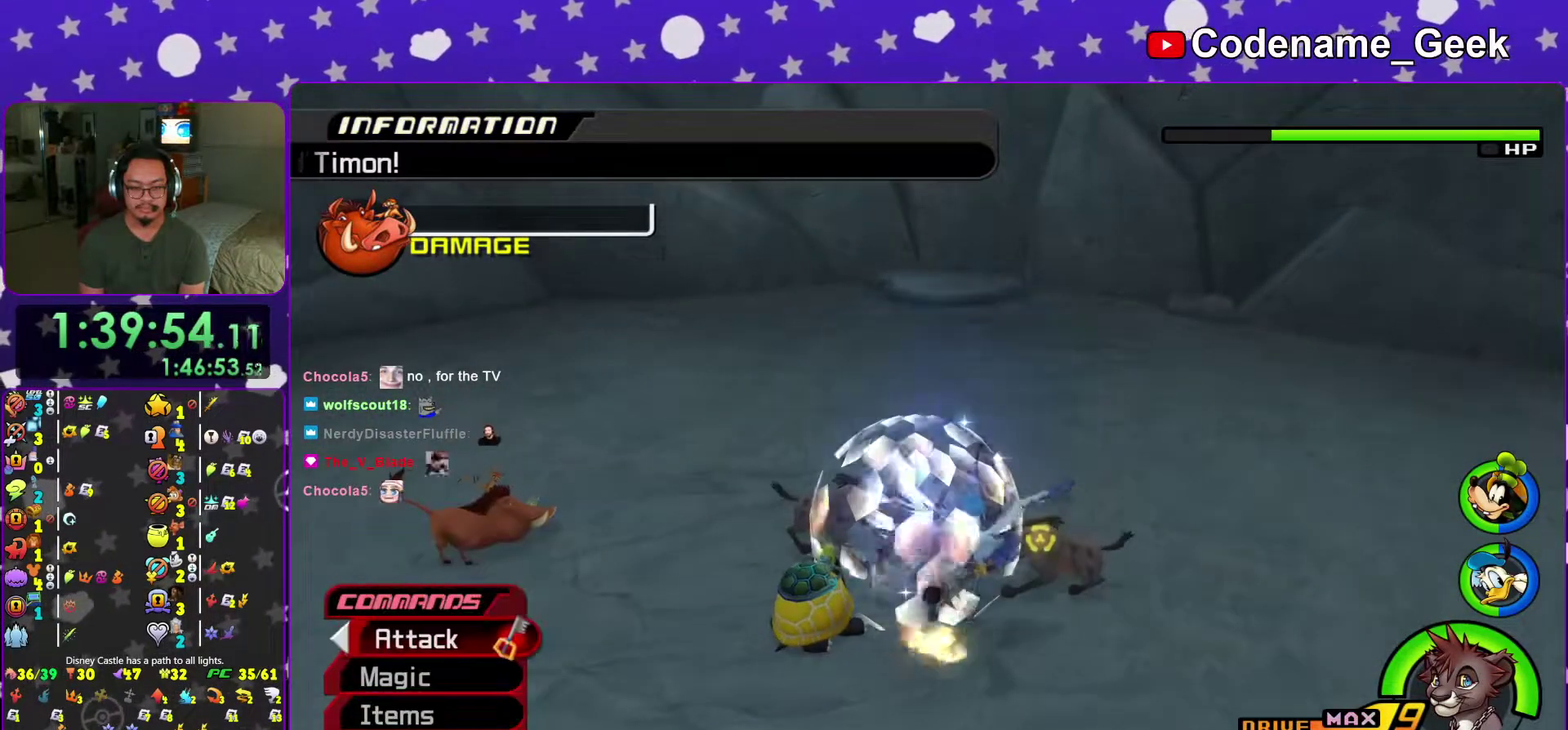
{"dt_ms": 601, "buttons": ["A"], "left_stick": "center", "right_stick": "center", "events": [[17, "A", "up"], [133, "A", "down"], [217, "A", "up"], [300, "A", "down"], [417, "A", "up"], [500, "A", "down"]]}
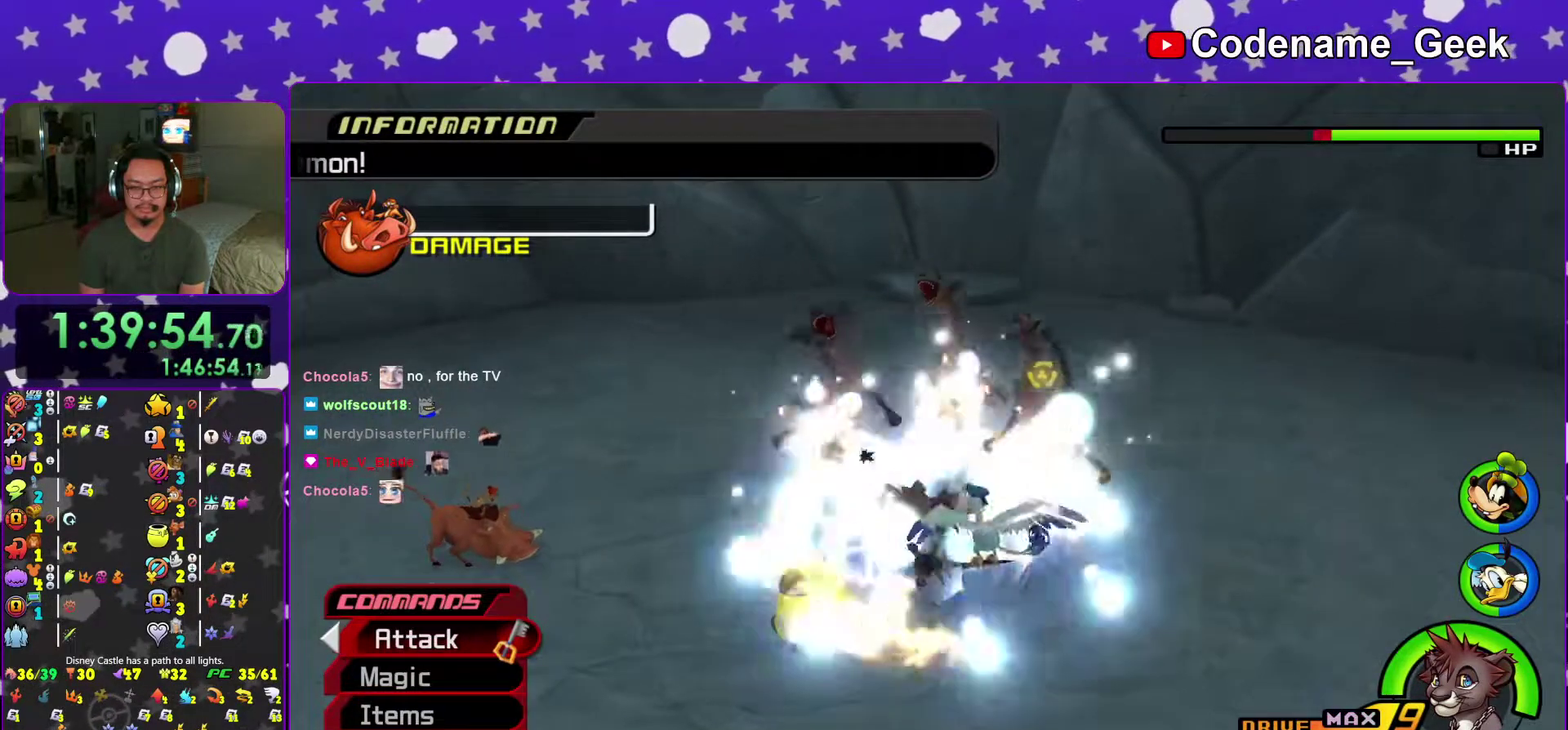
{"dt_ms": 400, "buttons": [], "left_stick": "center", "right_stick": "down", "events": [[33, "A", "up"], [200, "right_stick", "down-right"], [283, "right_stick", "center"], [383, "right_stick", "down"]]}
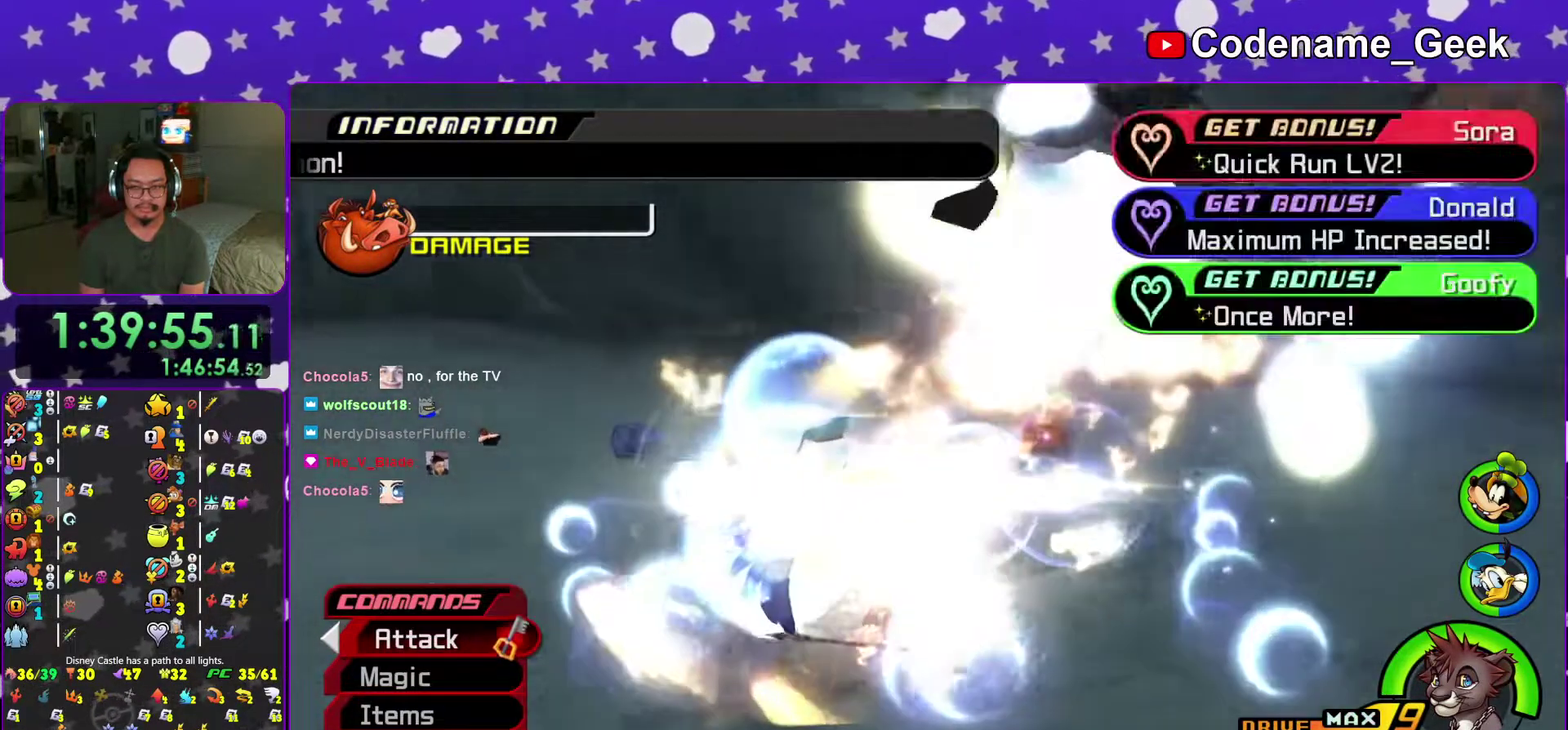
{"dt_ms": 701, "buttons": [], "left_stick": "center", "right_stick": "center", "events": [[117, "right_stick", "center"], [200, "right_stick", "down"], [300, "right_stick", "center"], [484, "A", "down"], [584, "A", "up"]]}
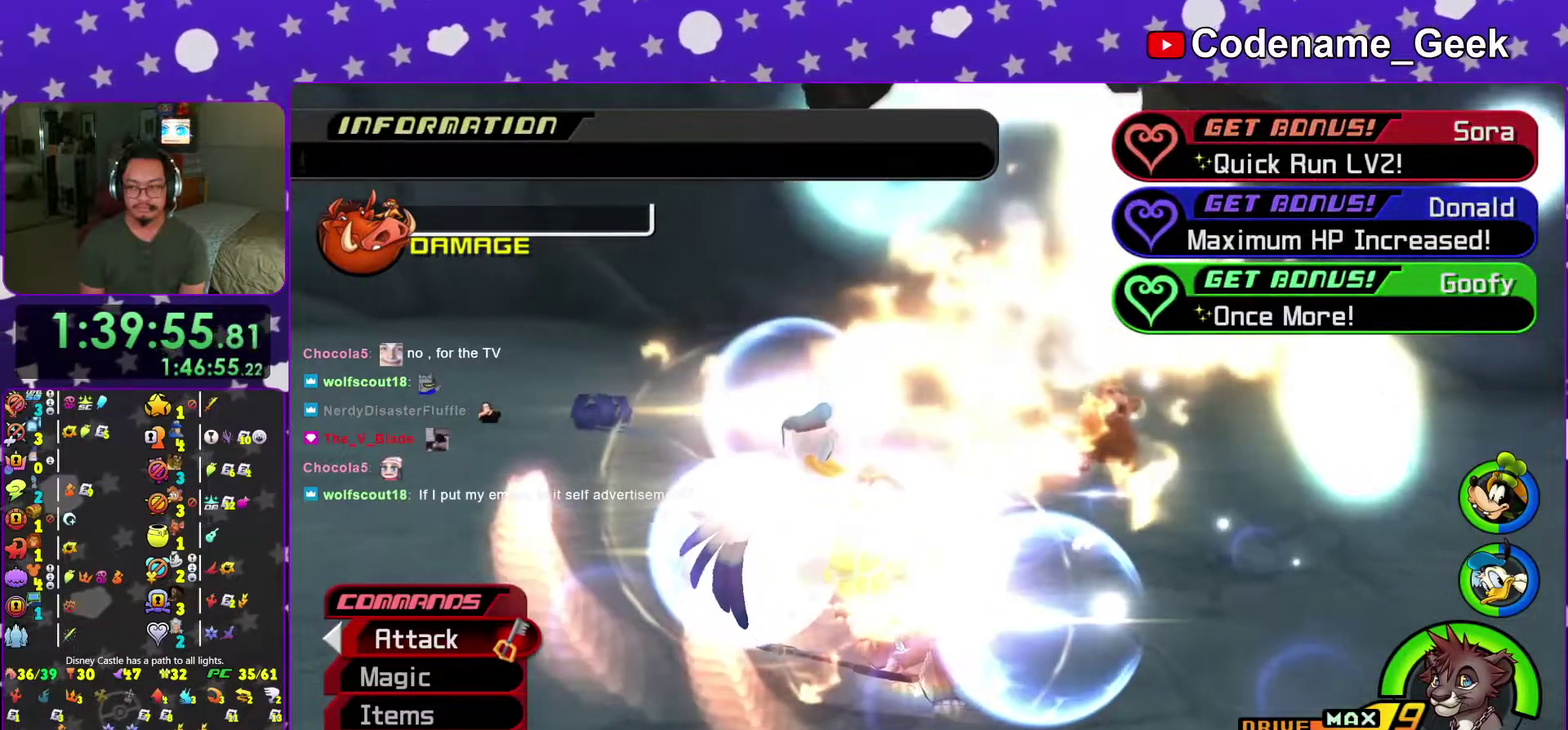
{"dt_ms": 300, "buttons": ["B"], "left_stick": "center", "right_stick": "center", "events": [[33, "A", "down"], [233, "A", "up"], [283, "B", "down"]]}
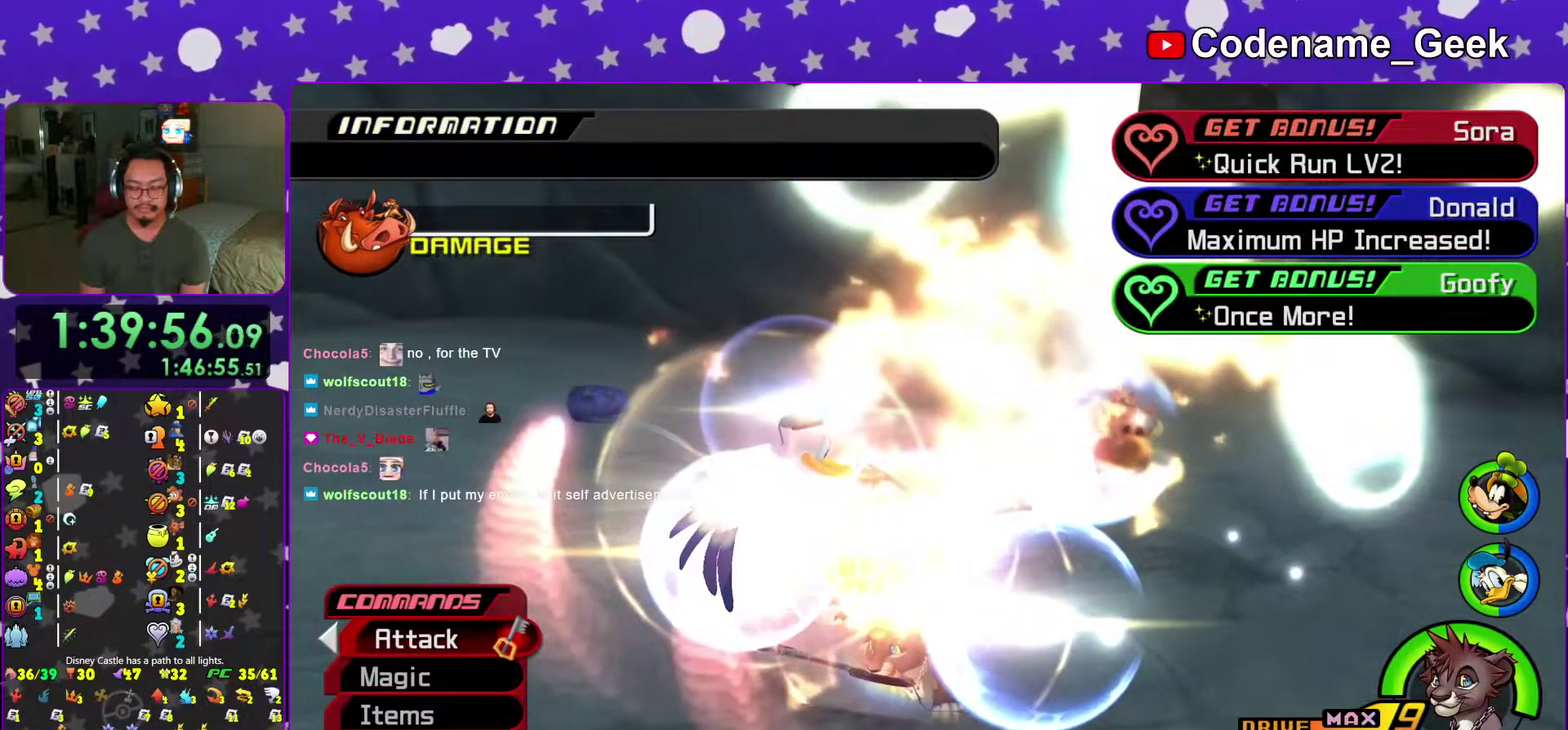
{"dt_ms": 701, "buttons": ["B"], "left_stick": "center", "right_stick": "center"}
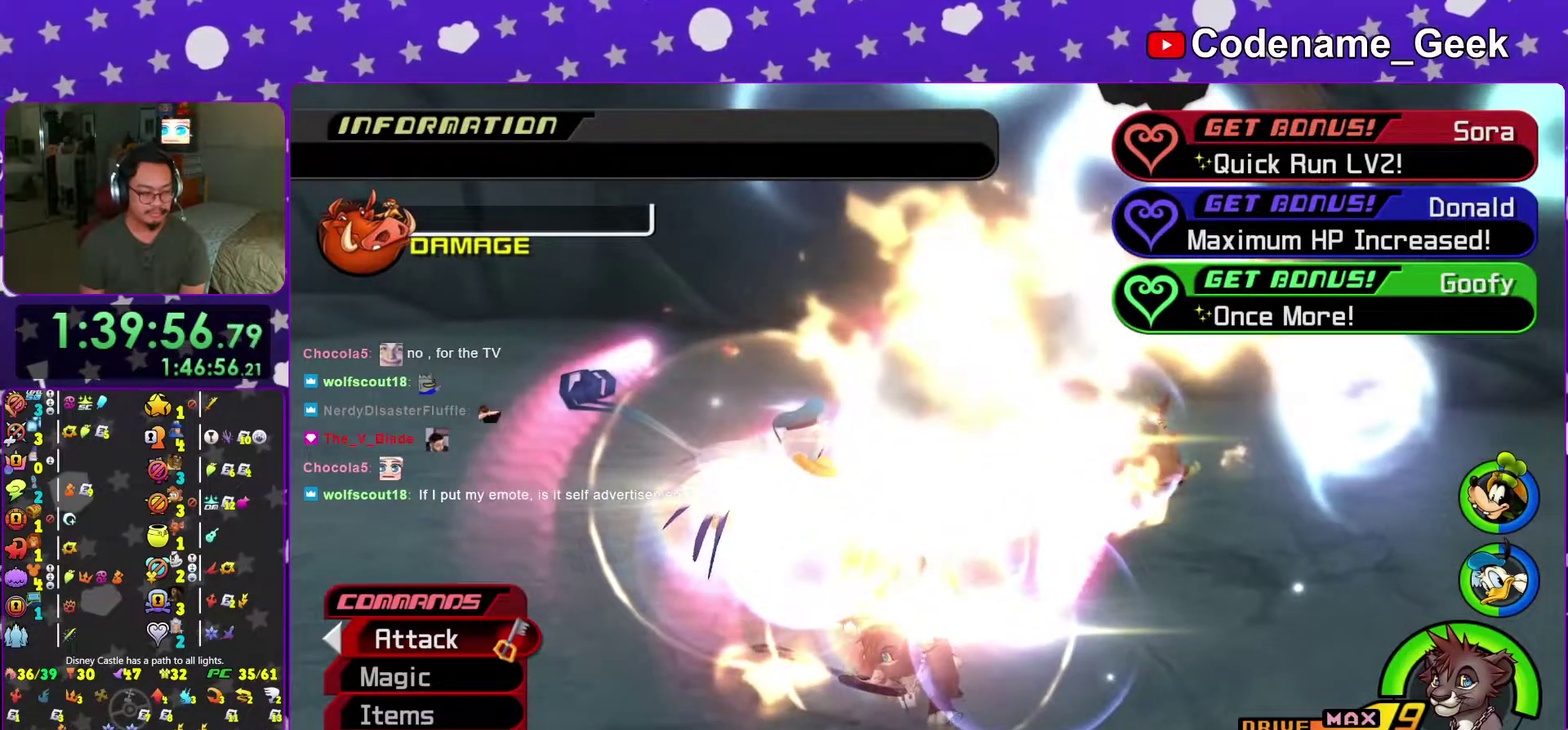
{"dt_ms": 300, "buttons": [], "left_stick": "center", "right_stick": "center"}
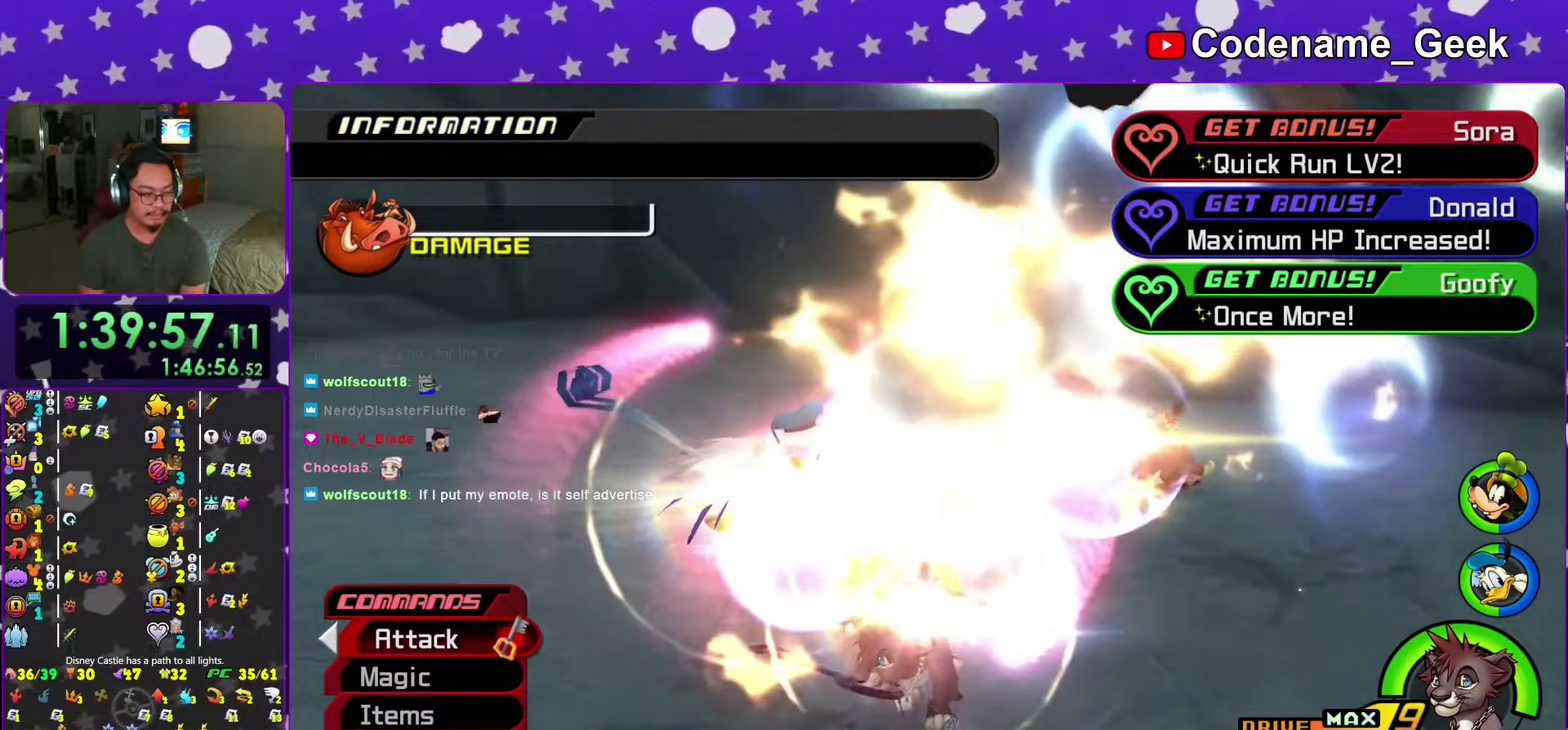
{"dt_ms": 500, "buttons": ["A"], "left_stick": "center", "right_stick": "center"}
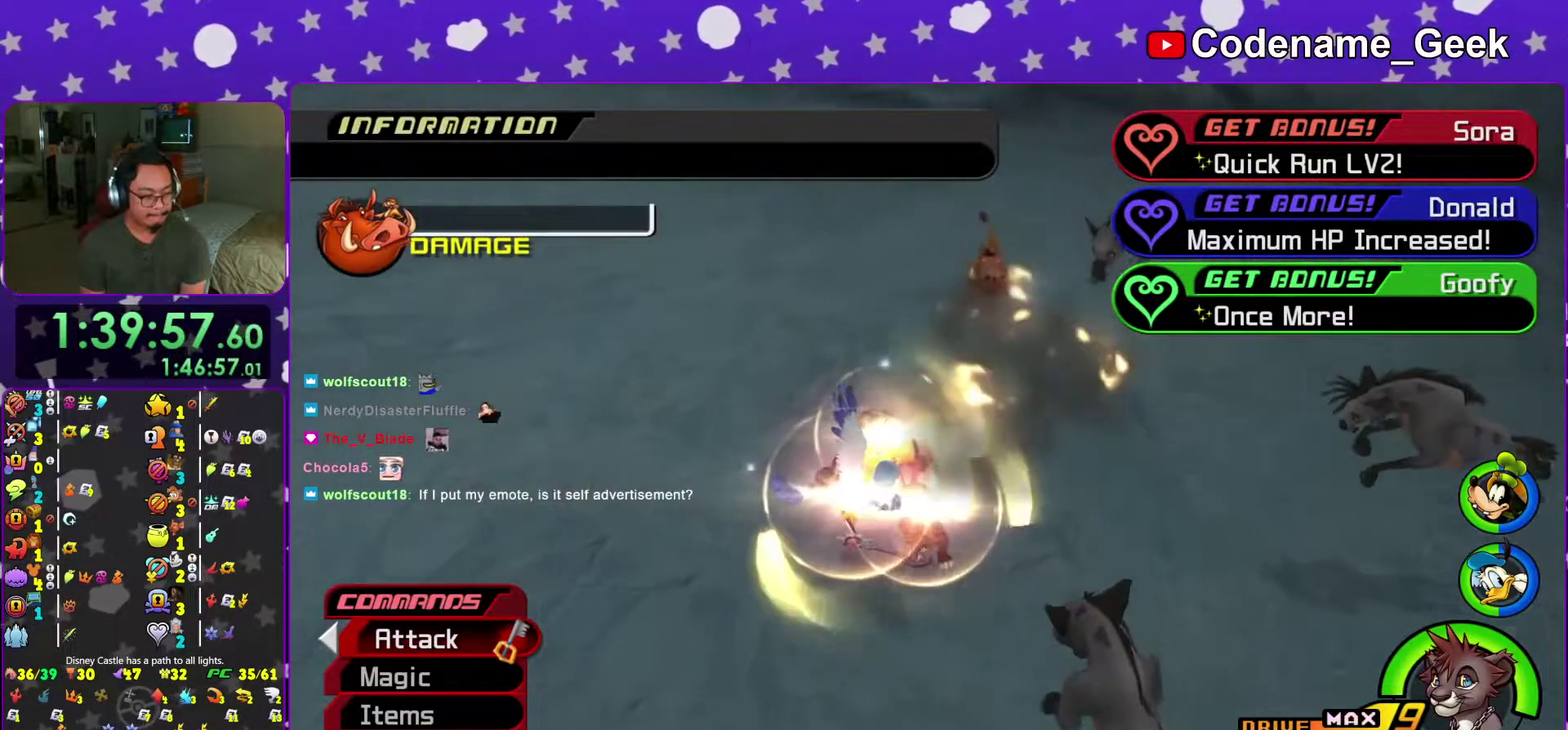
{"dt_ms": 301, "buttons": ["B"], "left_stick": "center", "right_stick": "center"}
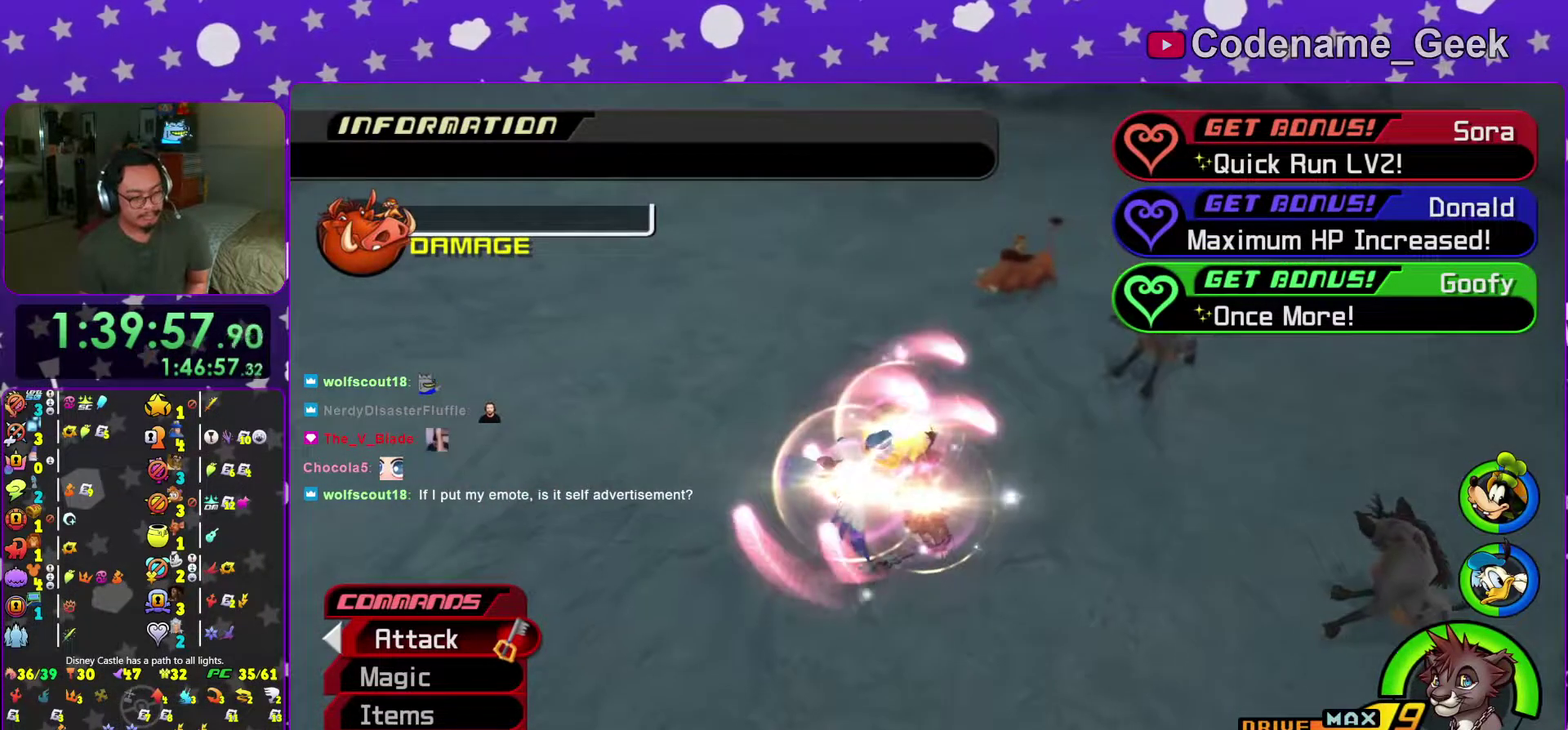
{"dt_ms": 700, "buttons": ["A"], "left_stick": "center", "right_stick": "center", "events": [[83, "A", "down"], [417, "B", "up"]]}
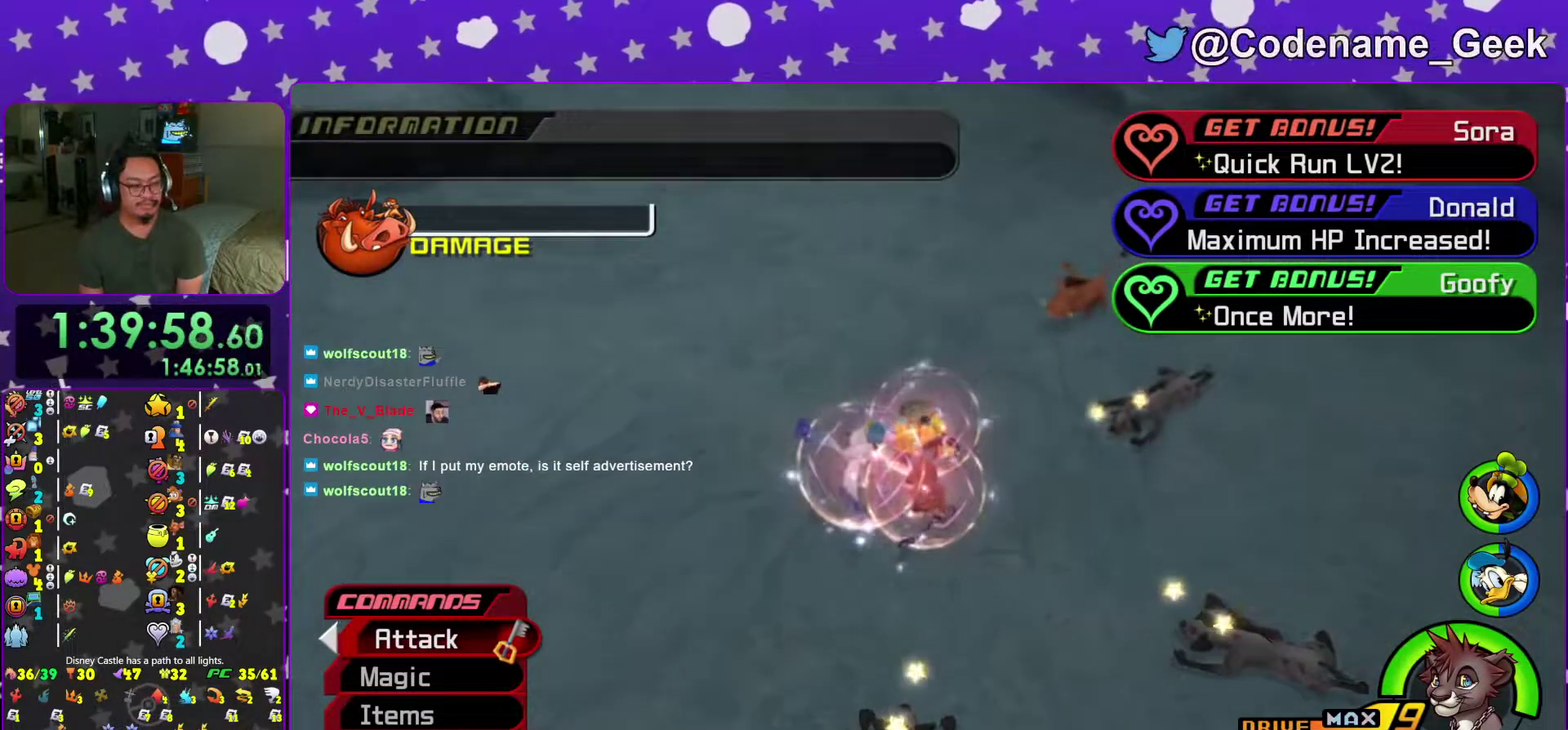
{"dt_ms": 501, "buttons": [], "left_stick": "center", "right_stick": "center", "events": [[134, "A", "up"], [267, "B", "down"], [334, "B", "up"], [434, "B", "down"], [501, "B", "up"]]}
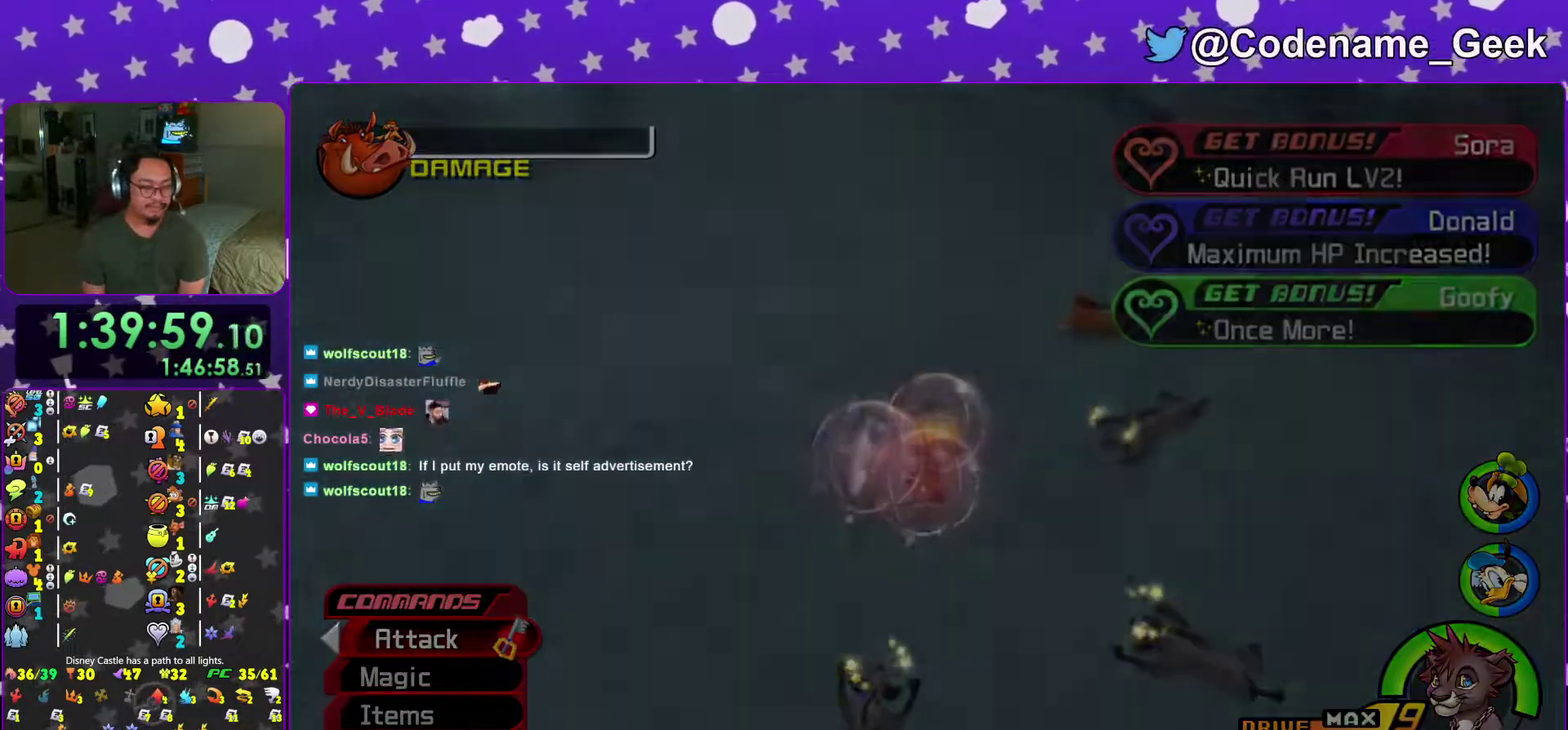
{"dt_ms": 500, "buttons": ["B"], "left_stick": "center", "right_stick": "center", "events": [[117, "B", "down"], [233, "B", "up"], [300, "B", "down"], [400, "B", "up"], [484, "B", "down"]]}
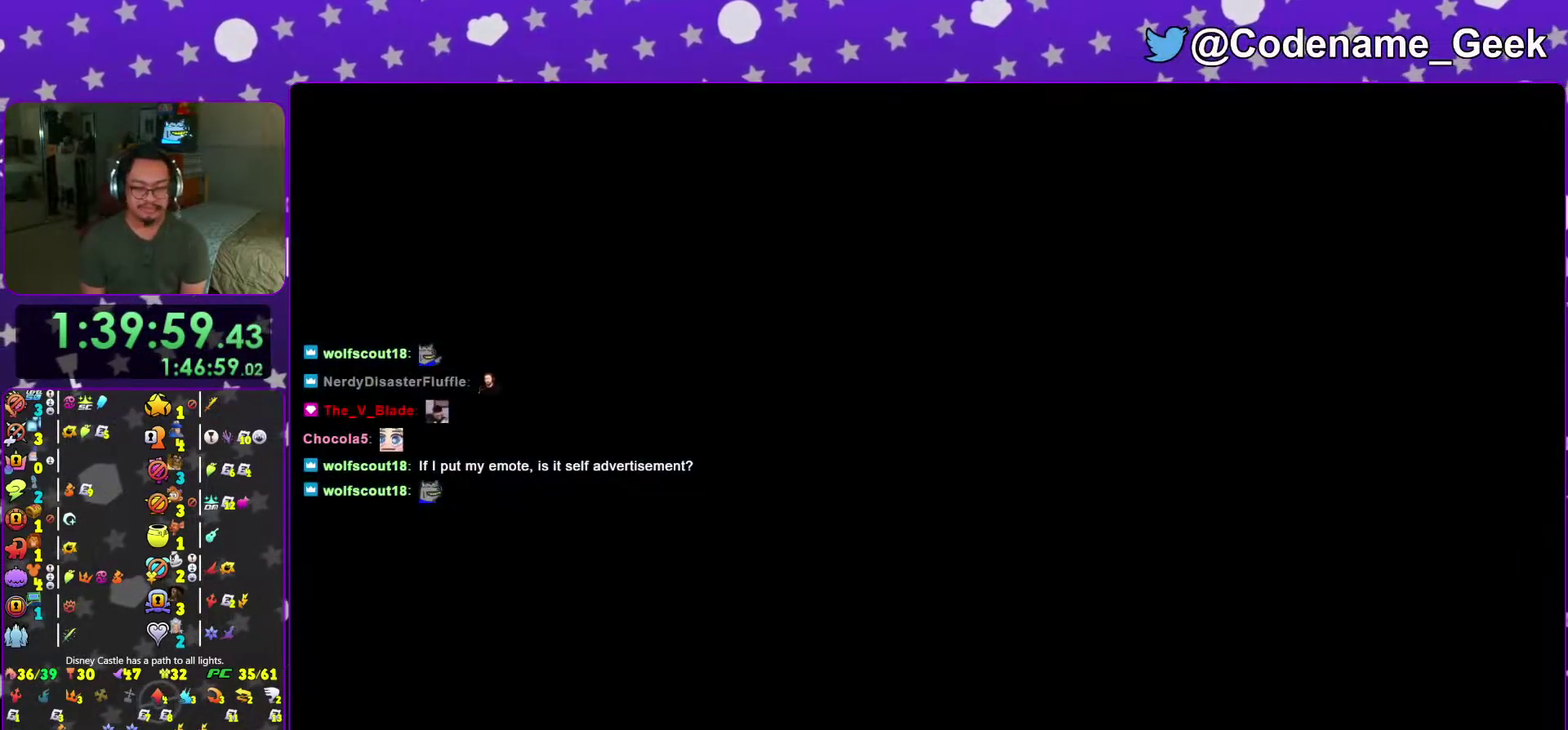
{"dt_ms": 501, "buttons": [], "left_stick": "center", "right_stick": "center", "events": [[117, "B", "up"], [184, "B", "down"], [267, "B", "up"], [384, "B", "down"], [484, "B", "up"]]}
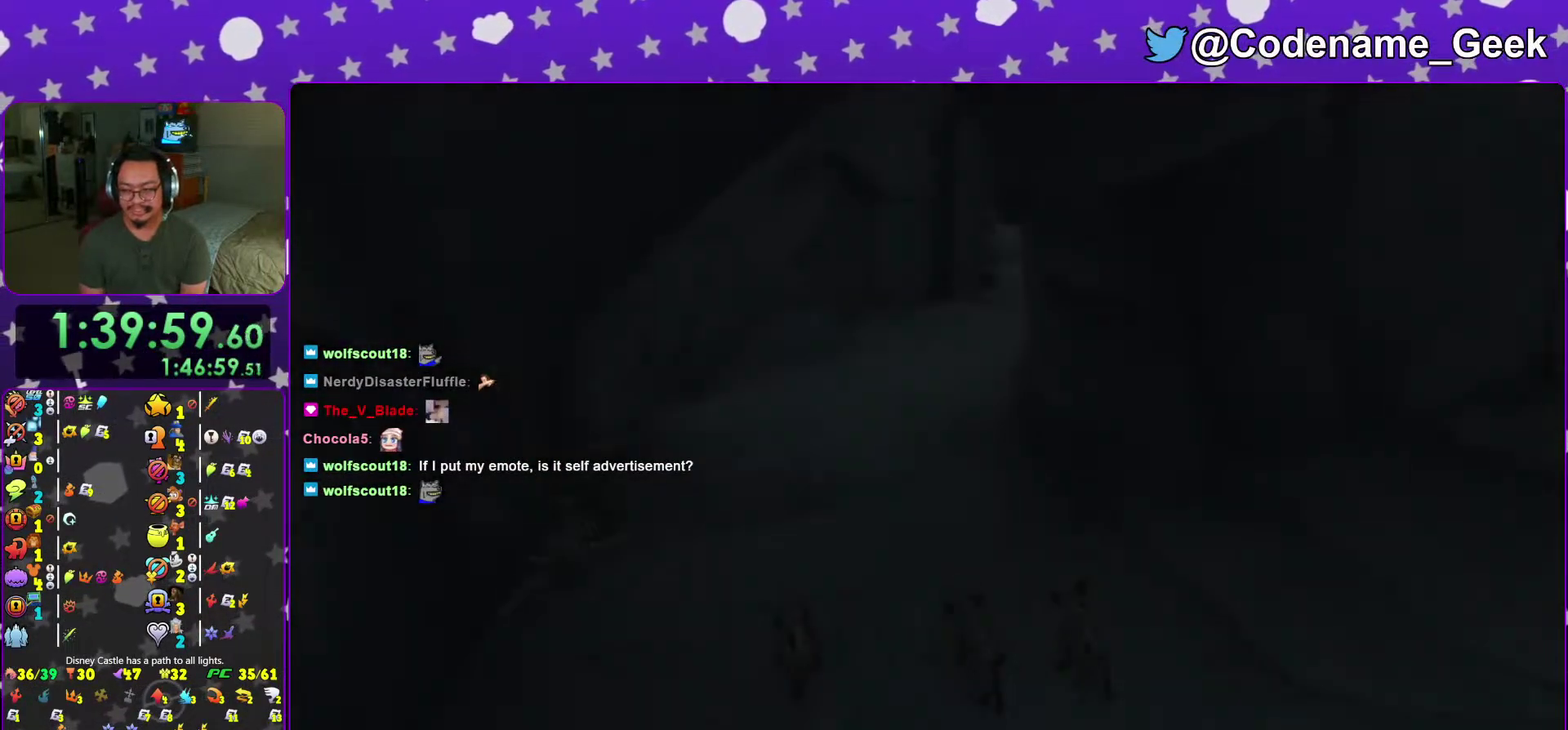
{"dt_ms": 500, "buttons": ["B"], "left_stick": "center", "right_stick": "center", "events": [[83, "B", "down"], [167, "B", "up"], [284, "B", "down"], [367, "B", "up"], [467, "B", "down"]]}
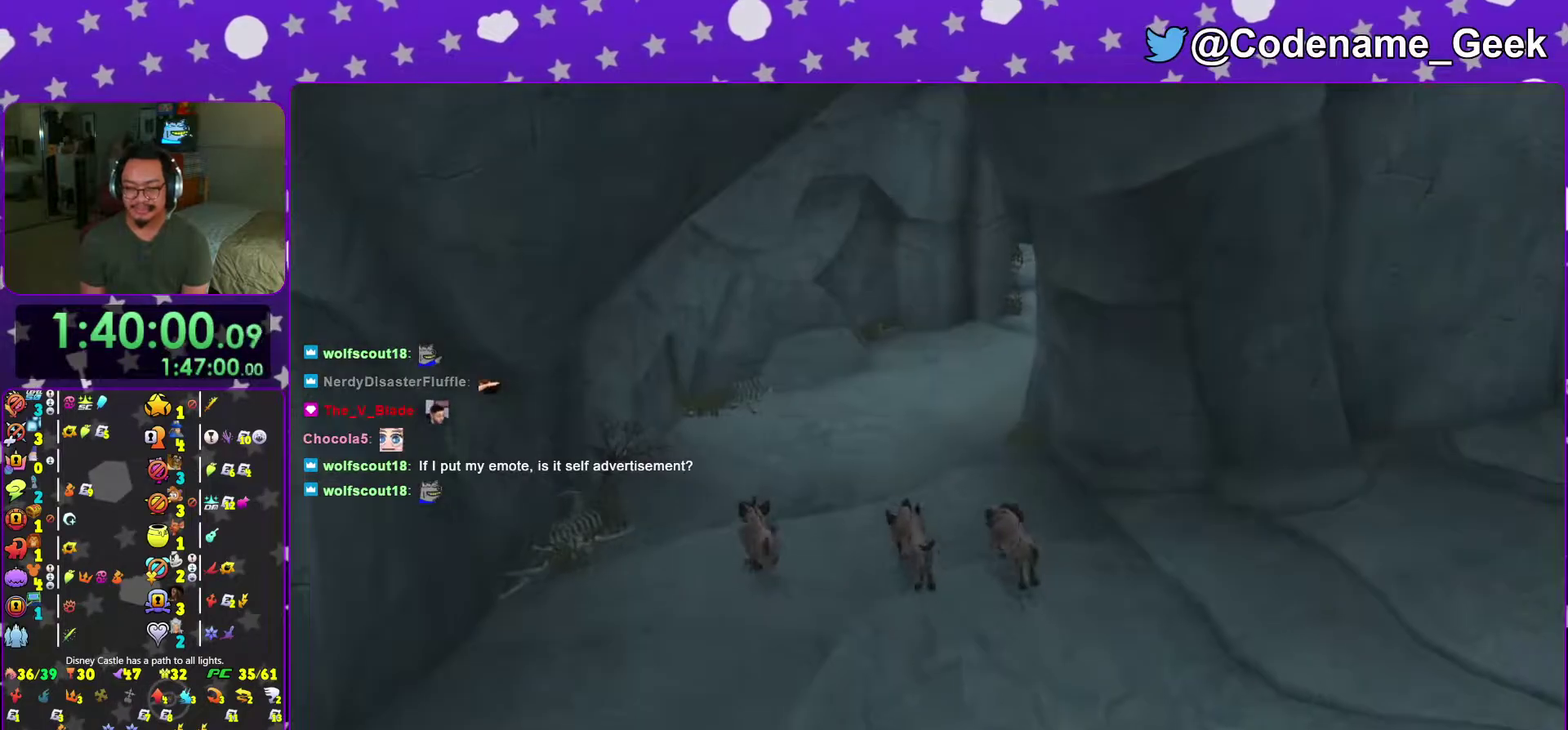
{"dt_ms": 501, "buttons": [], "left_stick": "center", "right_stick": "center", "events": [[34, "B", "up"], [117, "B", "down"], [217, "B", "up"]]}
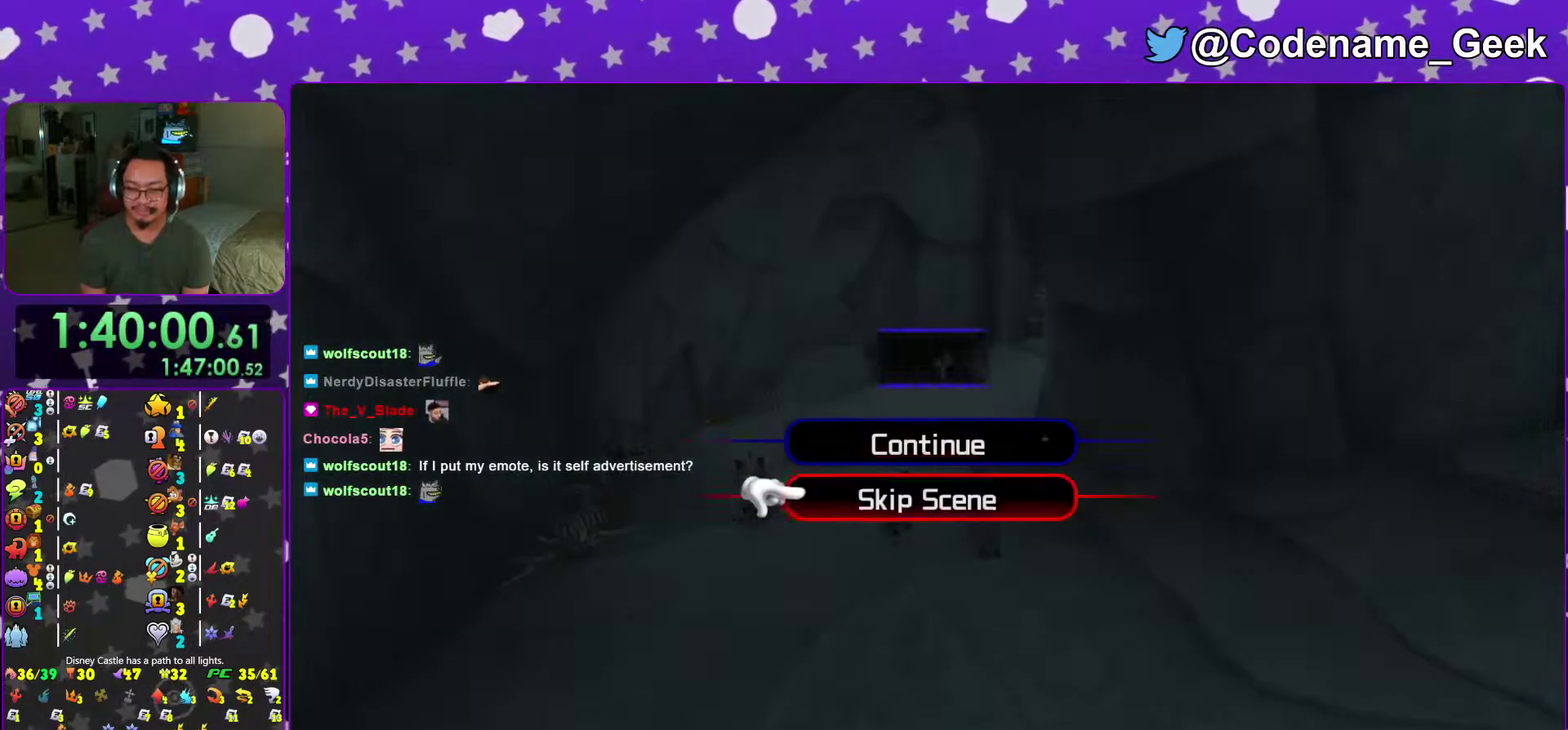
{"dt_ms": 500, "buttons": [], "left_stick": "up-left", "right_stick": "center", "events": [[17, "A", "down"], [117, "A", "up"], [217, "A", "down"], [250, "left_stick", "up-left"], [334, "A", "up"]]}
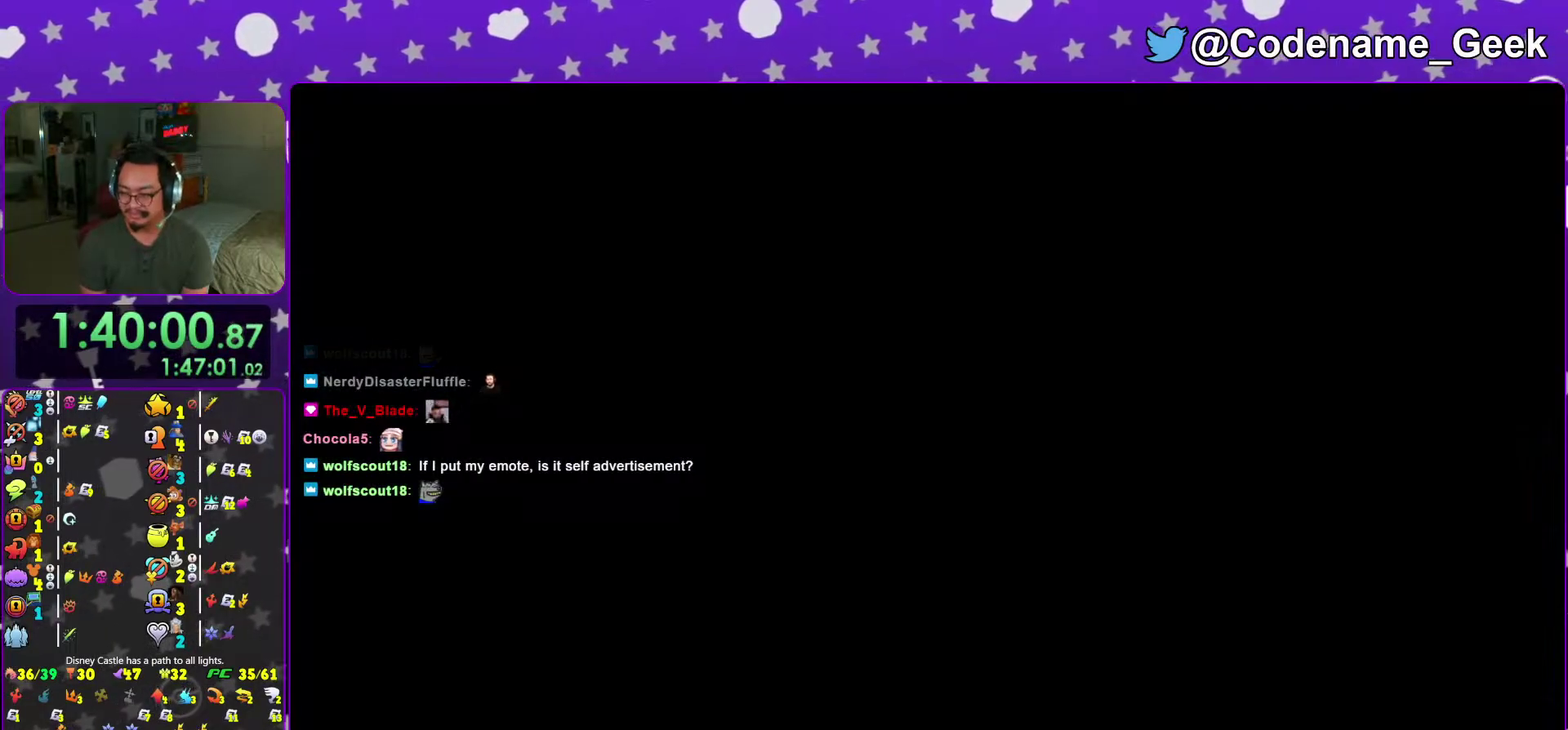
{"dt_ms": 501, "buttons": [], "left_stick": "up", "right_stick": "center", "events": [[84, "left_stick", "up"]]}
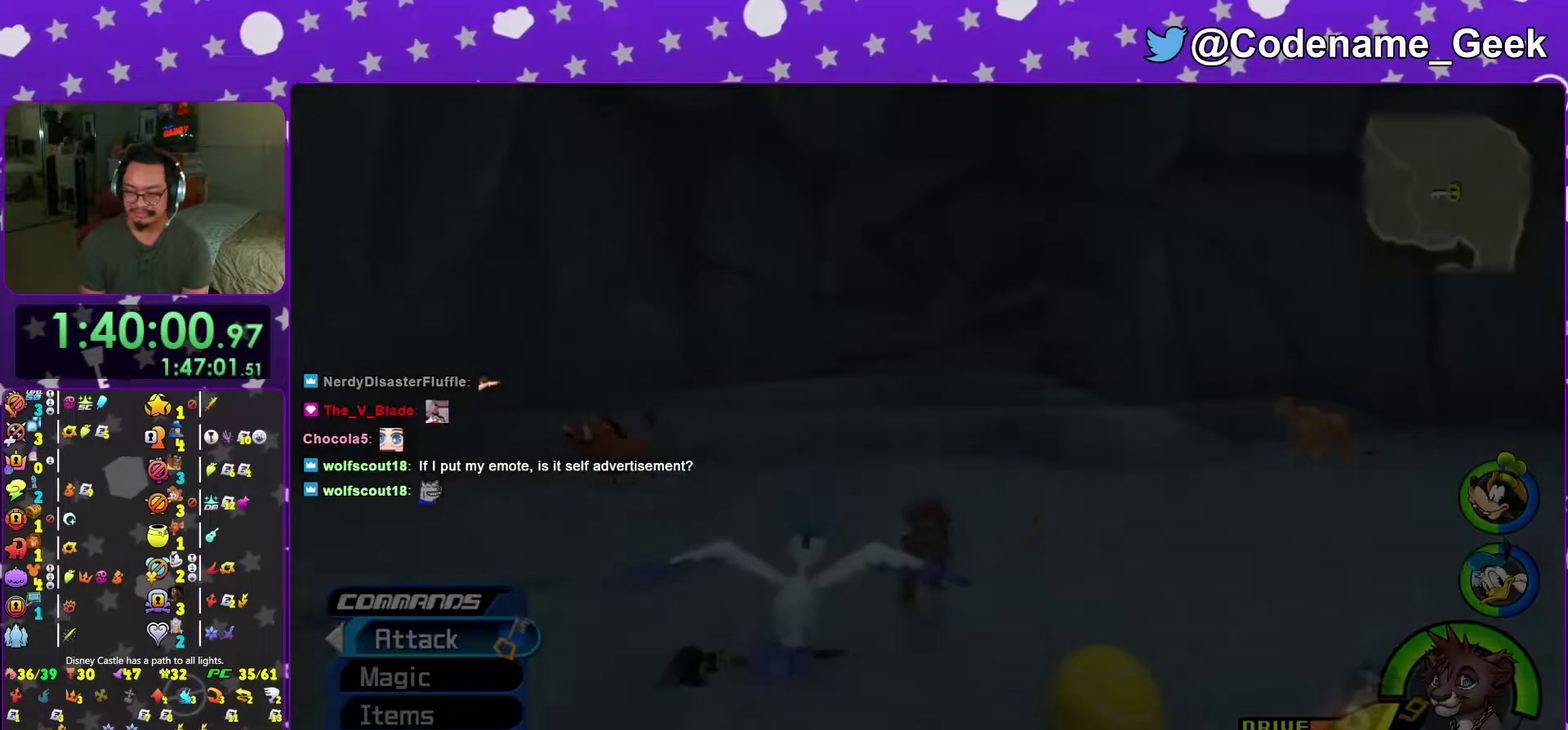
{"dt_ms": 500, "buttons": ["Y"], "left_stick": "up", "right_stick": "down-right", "events": [[17, "left_stick", "up-left"], [50, "Y", "down"], [400, "left_stick", "up"], [417, "right_stick", "down-right"]]}
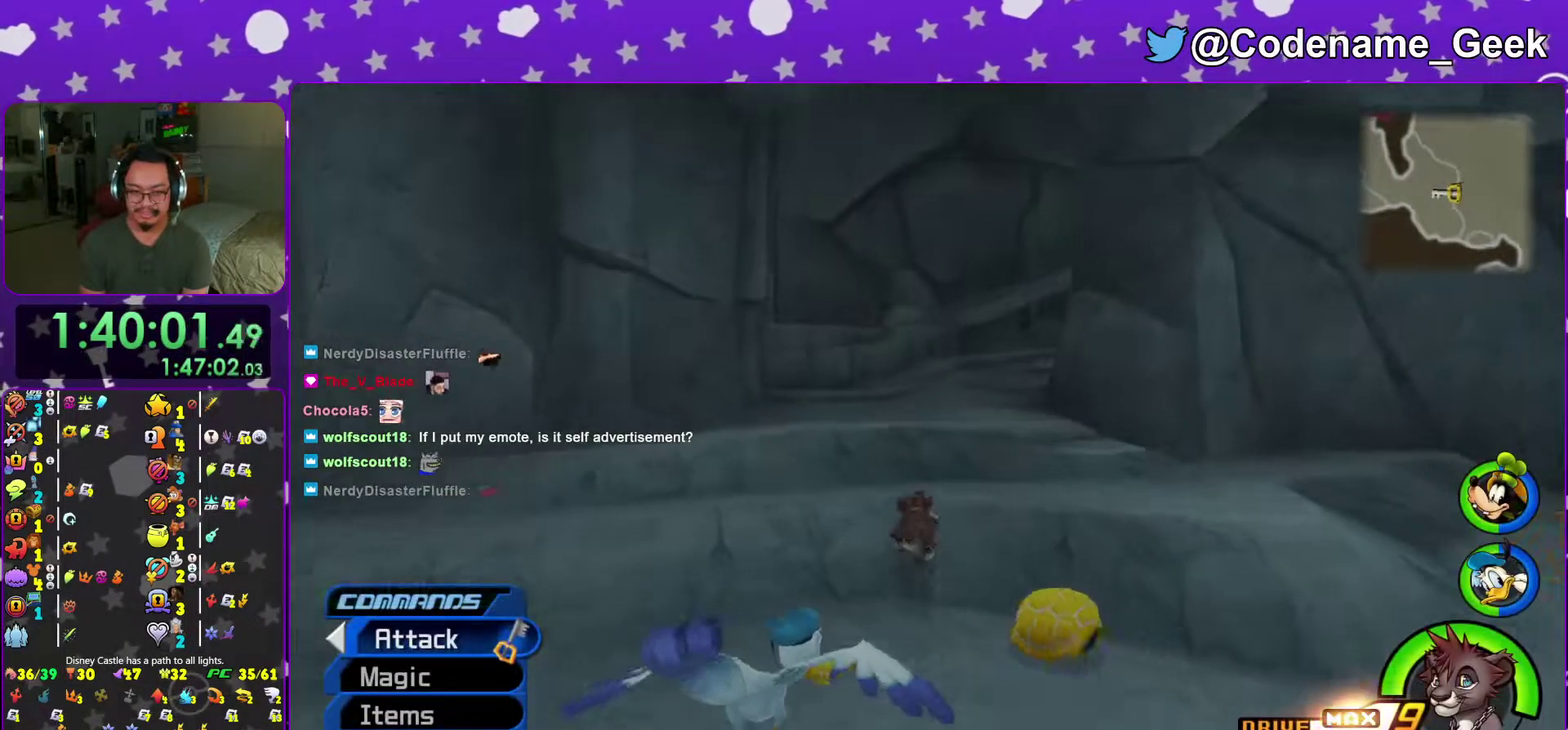
{"dt_ms": 501, "buttons": ["Y"], "left_stick": "up", "right_stick": "center", "events": [[17, "right_stick", "right"], [84, "right_stick", "center"], [184, "right_stick", "right"], [501, "right_stick", "center"]]}
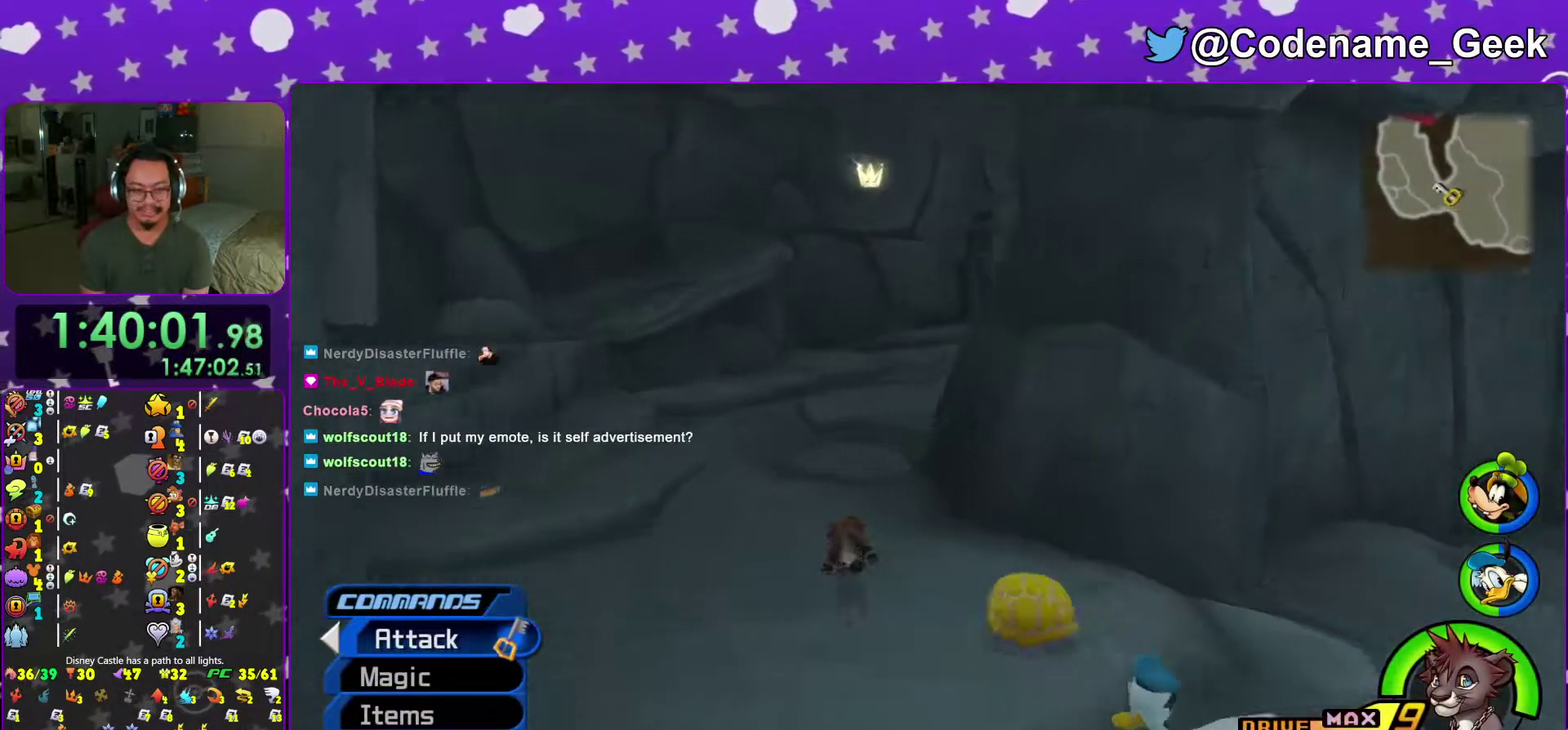
{"dt_ms": 500, "buttons": ["B", "Y"], "left_stick": "up", "right_stick": "center", "events": [[117, "right_stick", "down-right"], [200, "right_stick", "right"], [250, "right_stick", "center"], [367, "B", "down"]]}